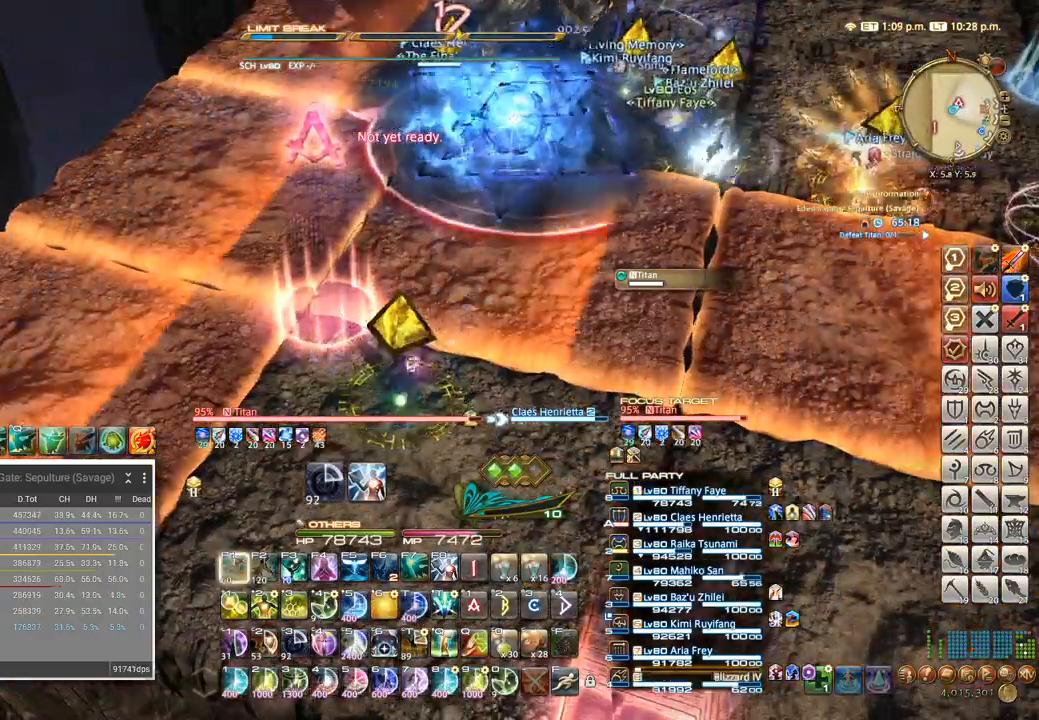
Gameplay with keyboard; each line is a JSON object with the keys held at the frame after it. "events" lists presses ("down") and releases ("up") of ".", "/", "0", "1", "2", "3", "4", "5", "6", "7", "8", "9", "a", "alt_l", "alt_r", "b", "backslash", "backspace", "c", "caps_lock", "comma", "ctrl_l", "ctrl_r", "d", "e", "equals", "escape", "f", "f1", "f10", "f11", "f12", "f2", "f3", "f4", "f5", "f6", "f7", "f8", "f9", "g", "h", "i", "j", "k", "l", "lbracket", "m", "minus", "n", "o", "p", "q", "quote", "r", "rbracket", "return", "s", "semicolon", "shift_l", "shift_r", "space", "super", "t", "tab", "tilde", "u", "v", "w", "x" and "y" between this image and that frame as [ms after this image, input, new state], when the widget could be followed in between. No other keys are recorded. Mouse input is not recorded. Not read: z.
{"keys": ["4"], "events": [[50, "w", "down"], [84, "a", "up"], [100, "w", "up"], [150, "4", "down"], [250, "4", "up"], [317, "4", "down"], [400, "4", "up"], [467, "4", "down"]]}
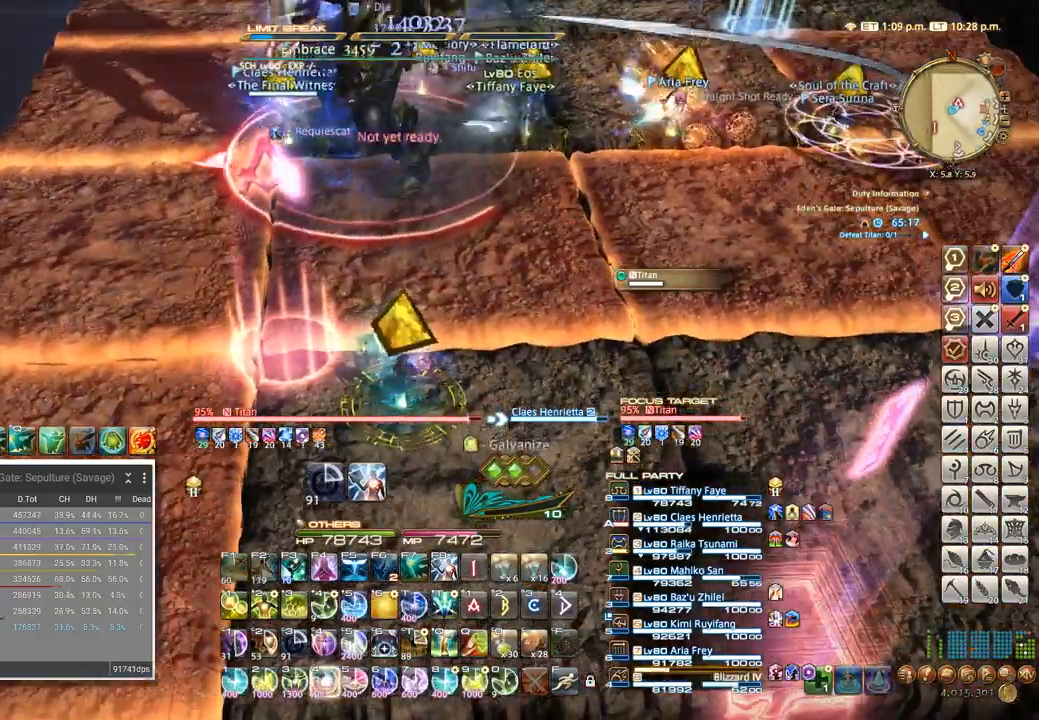
{"keys": [], "events": [[34, "4", "up"], [234, "4", "down"], [317, "4", "up"], [400, "4", "down"], [434, "4", "up"]]}
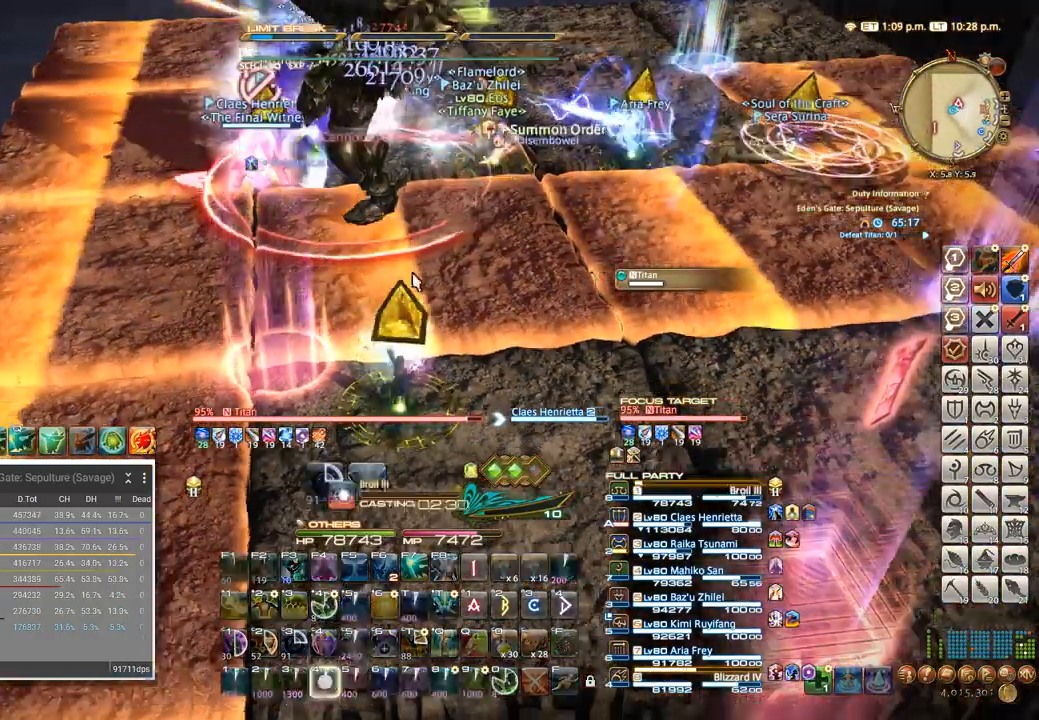
{"keys": [], "events": [[34, "4", "down"], [84, "4", "up"], [150, "4", "down"], [217, "4", "up"], [267, "4", "down"], [434, "4", "up"]]}
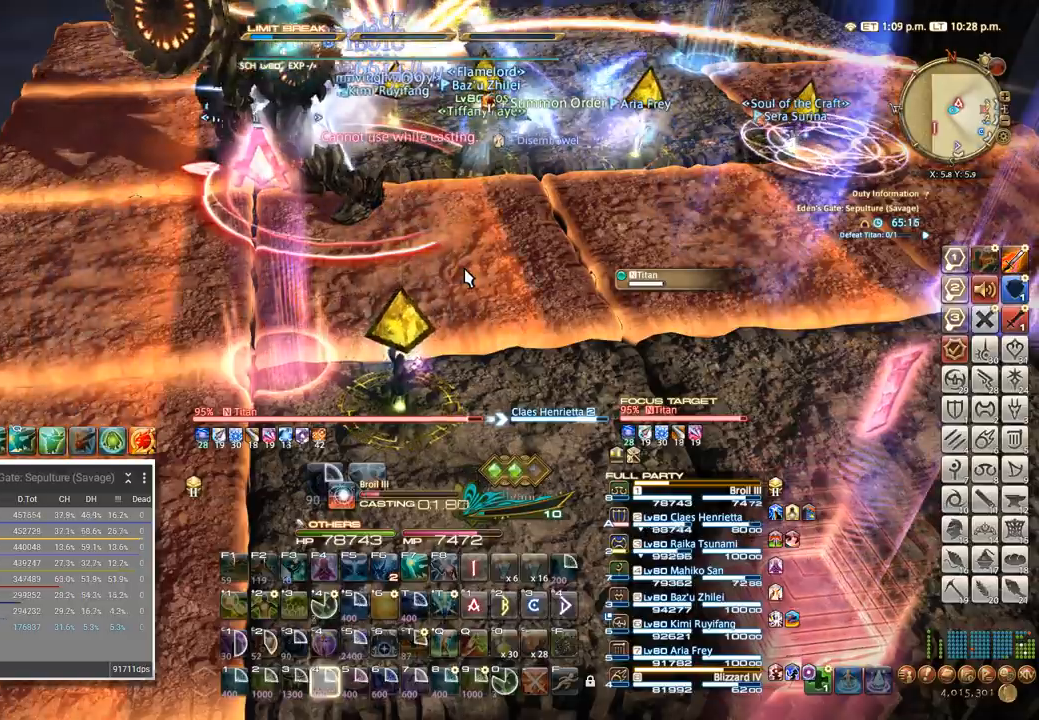
{"keys": [], "events": []}
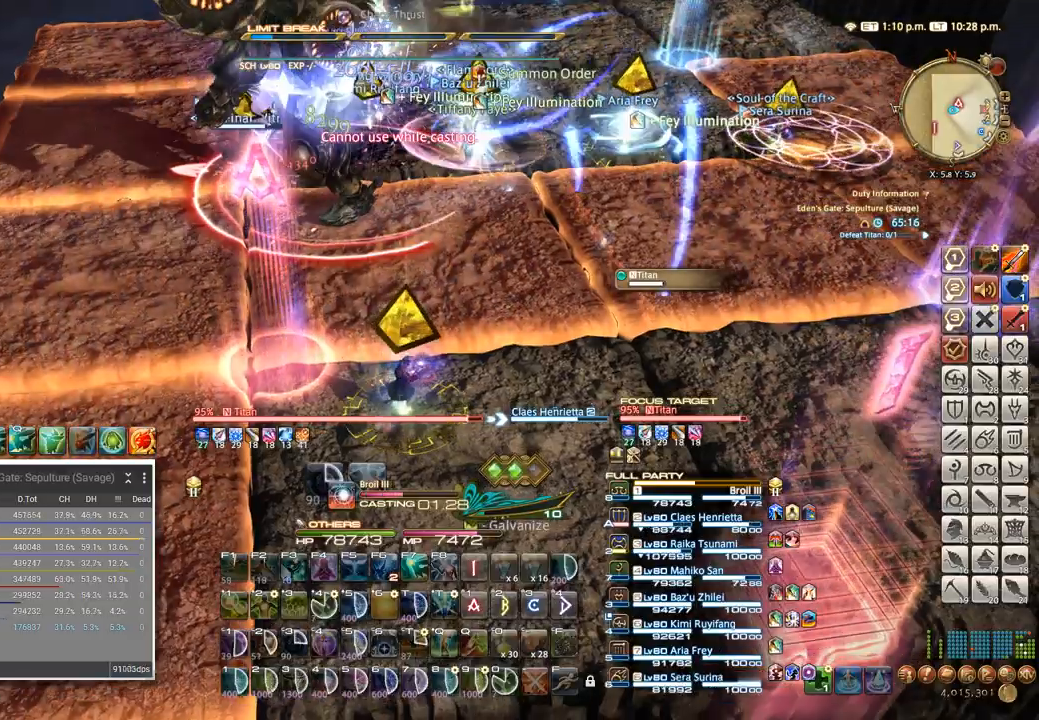
{"keys": [], "events": []}
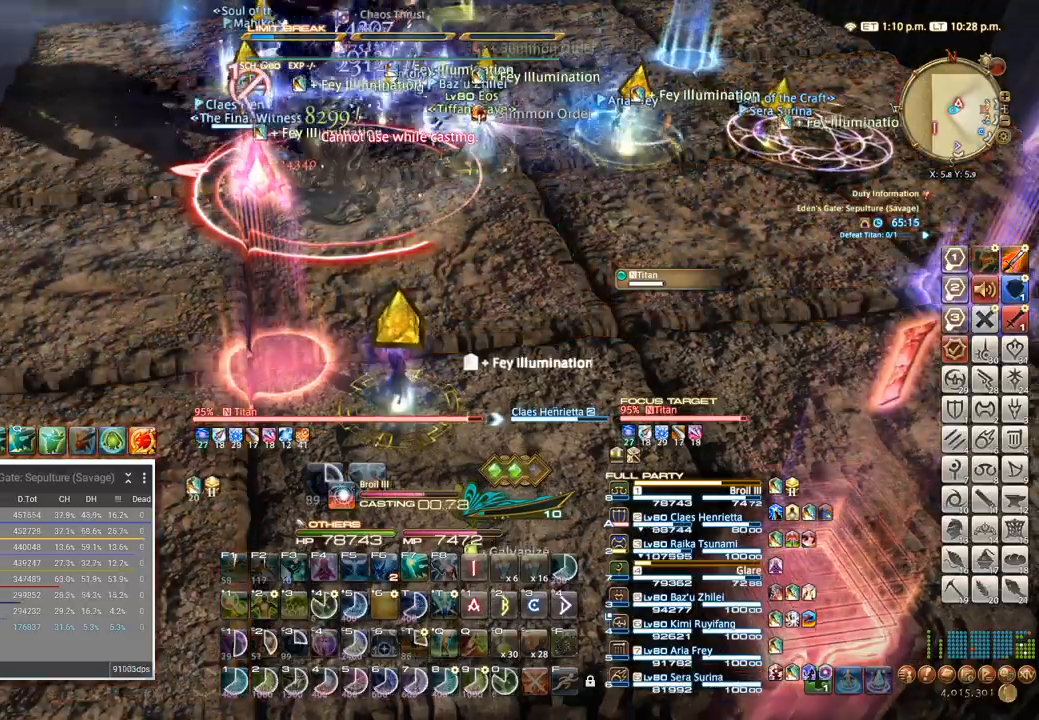
{"keys": [], "events": []}